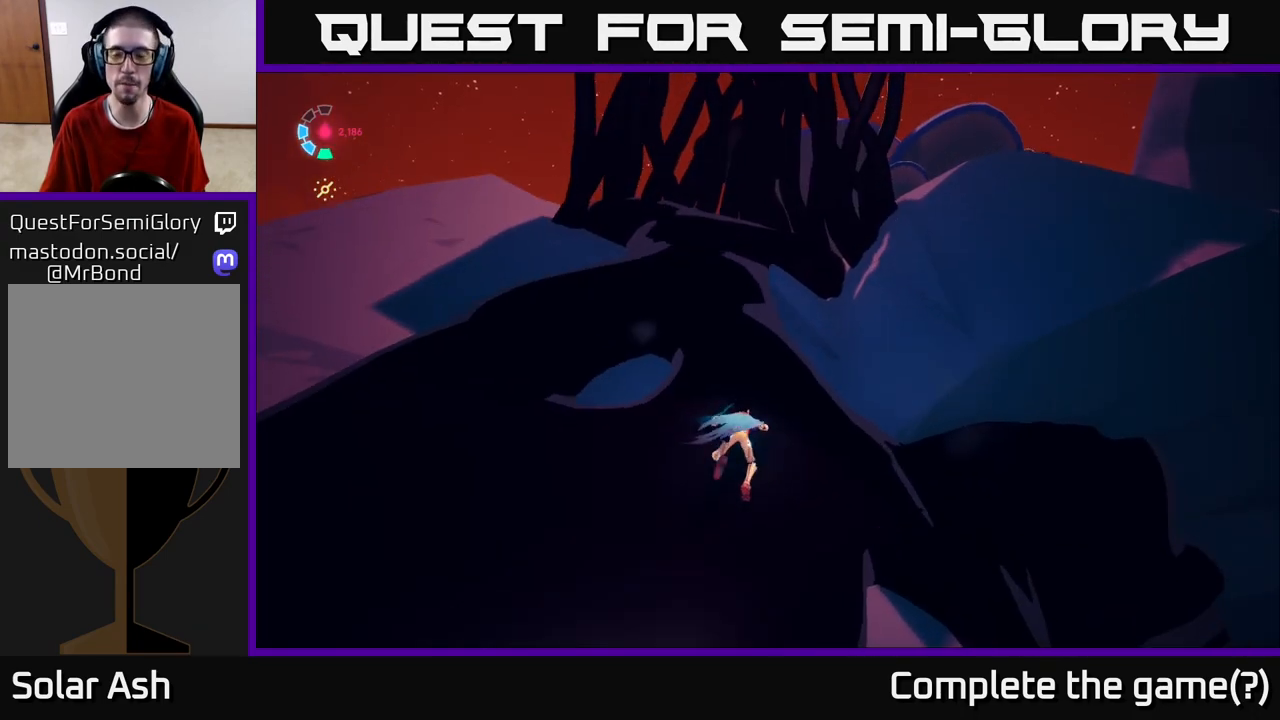
Gameplay with a controller (Xbox layout); each line is a JSON object with the inputs held at the frame after it. "events" lists button and stick changes between this image and that frame as [ms after this image, input, new state], when the widget could be followed in between.
{"buttons": [], "left_stick": "center", "right_stick": "down", "events": [[300, "left_stick", "up"], [483, "left_stick", "center"]]}
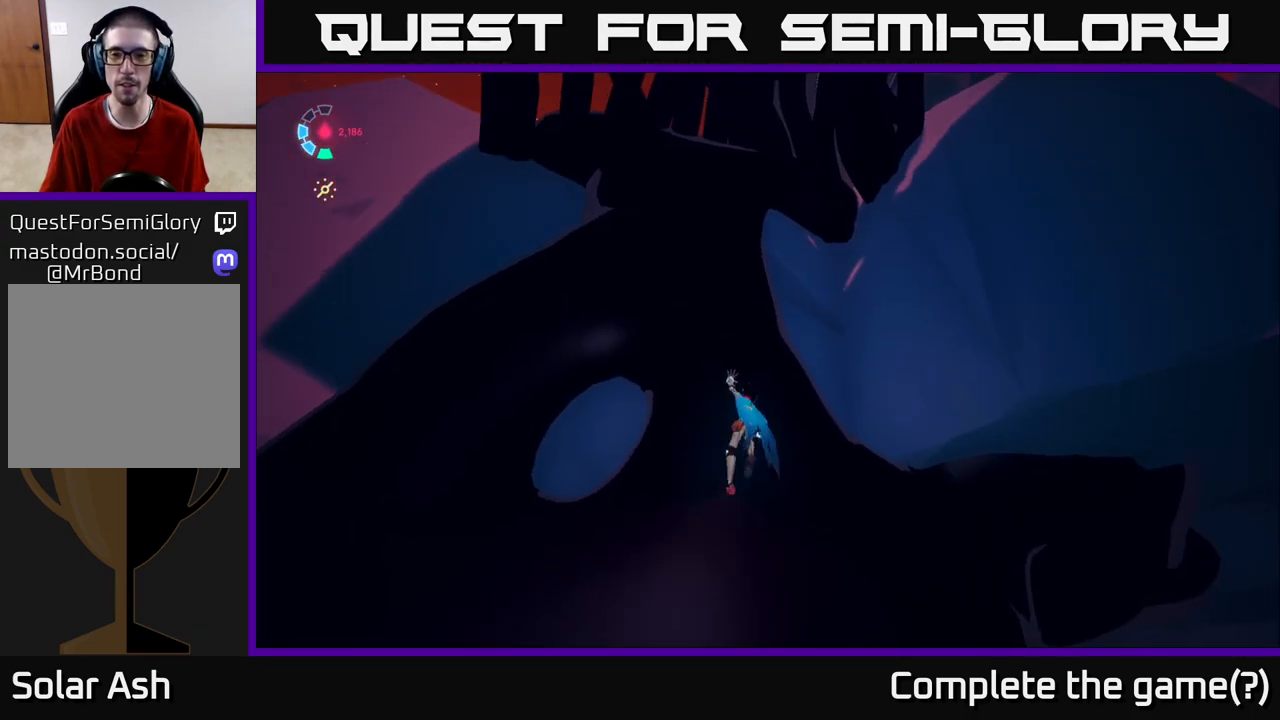
{"buttons": [], "left_stick": "up", "right_stick": "center", "events": [[17, "right_stick", "center"], [117, "right_stick", "up"], [333, "left_stick", "up"], [367, "right_stick", "center"]]}
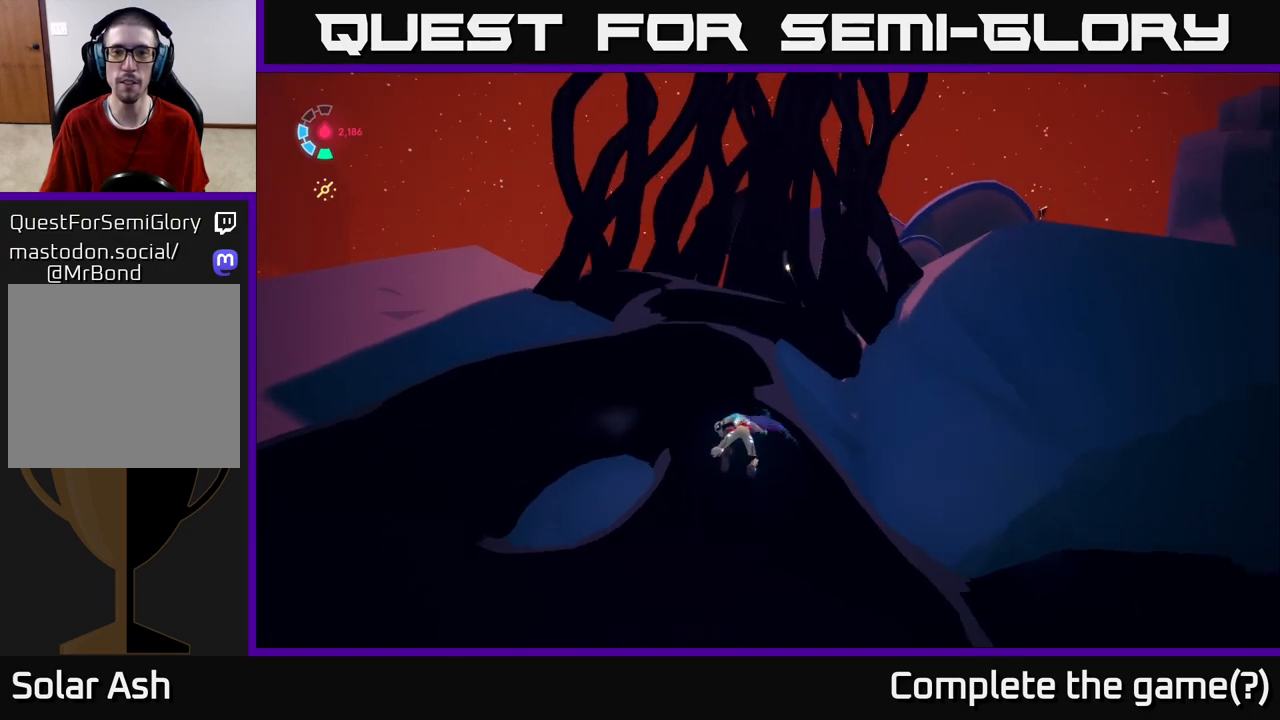
{"buttons": [], "left_stick": "up", "right_stick": "center", "events": []}
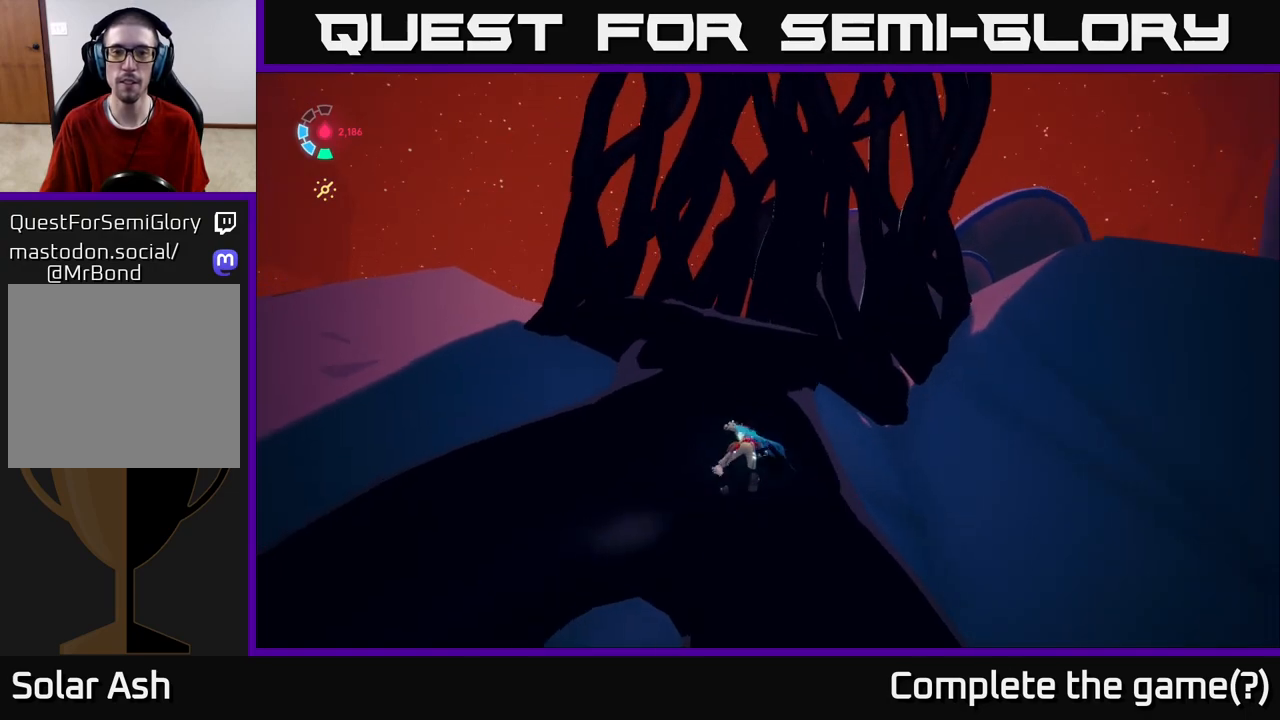
{"buttons": [], "left_stick": "up-left", "right_stick": "center", "events": [[183, "left_stick", "up-left"]]}
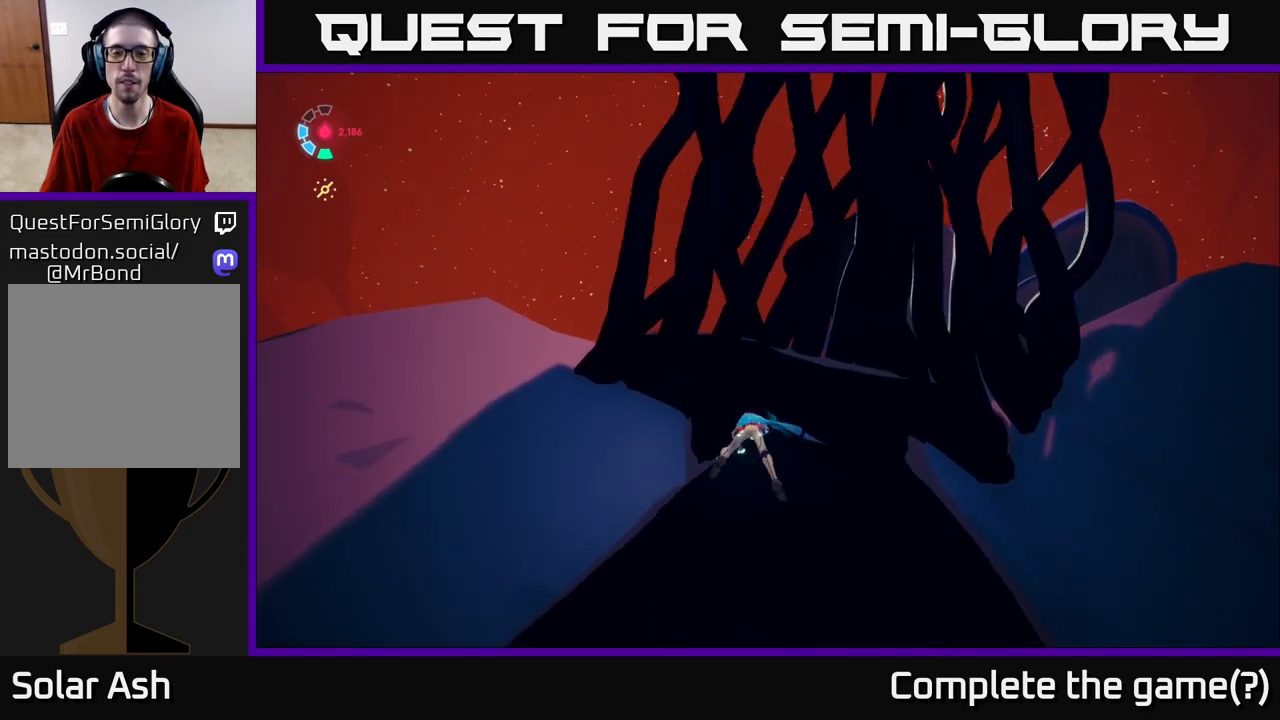
{"buttons": [], "left_stick": "center", "right_stick": "down", "events": [[67, "left_stick", "up"], [167, "left_stick", "center"], [167, "right_stick", "down"]]}
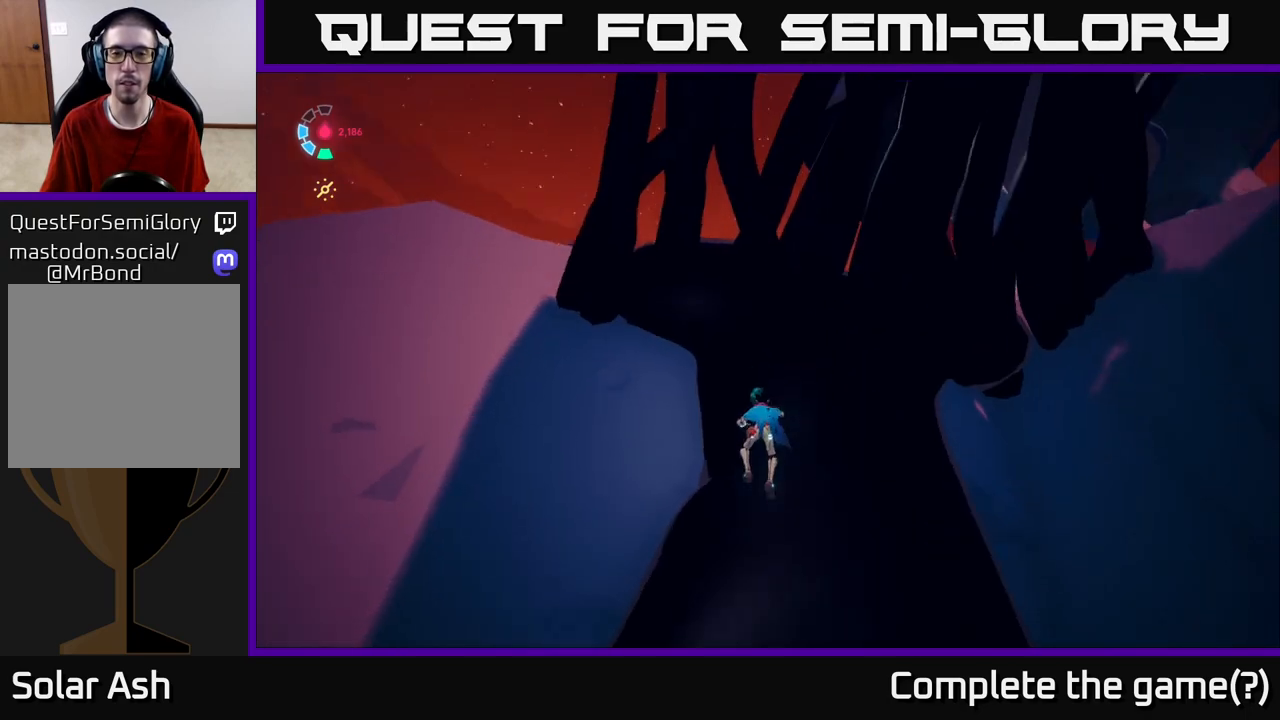
{"buttons": [], "left_stick": "center", "right_stick": "down-right", "events": [[83, "right_stick", "down-right"], [200, "left_stick", "left"], [433, "left_stick", "center"]]}
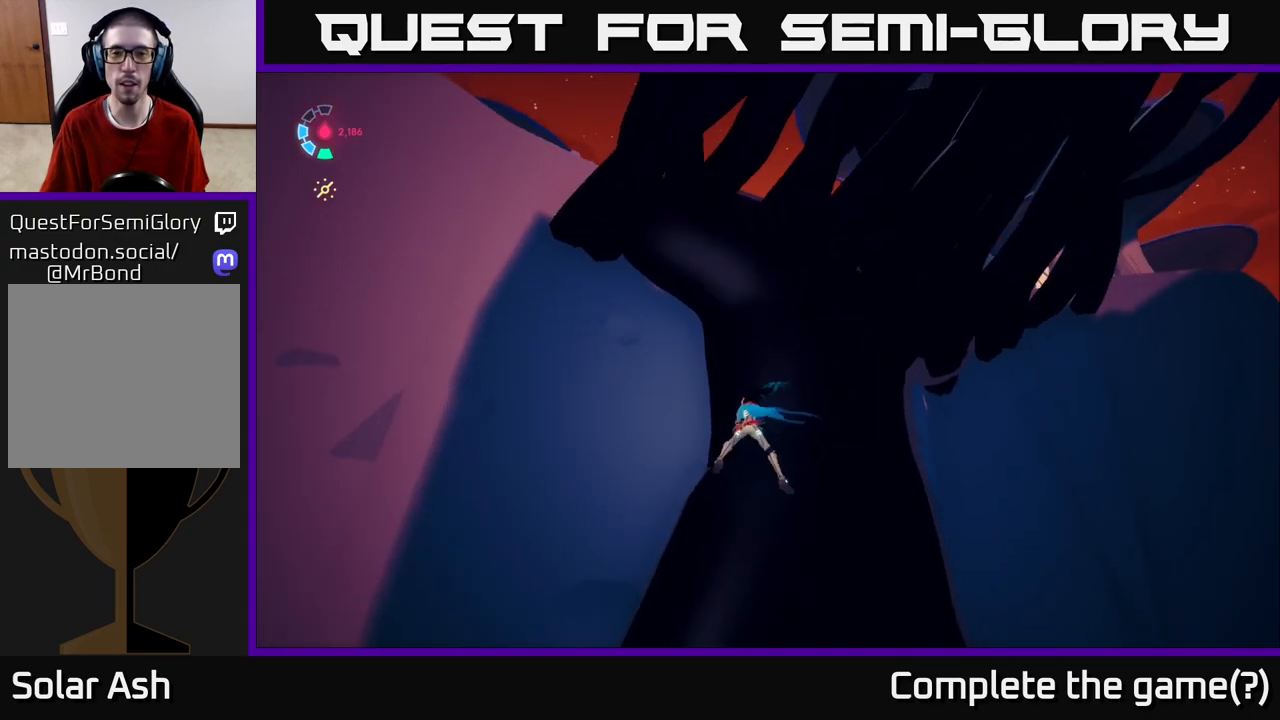
{"buttons": [], "left_stick": "center", "right_stick": "right", "events": [[83, "right_stick", "center"], [283, "right_stick", "right"]]}
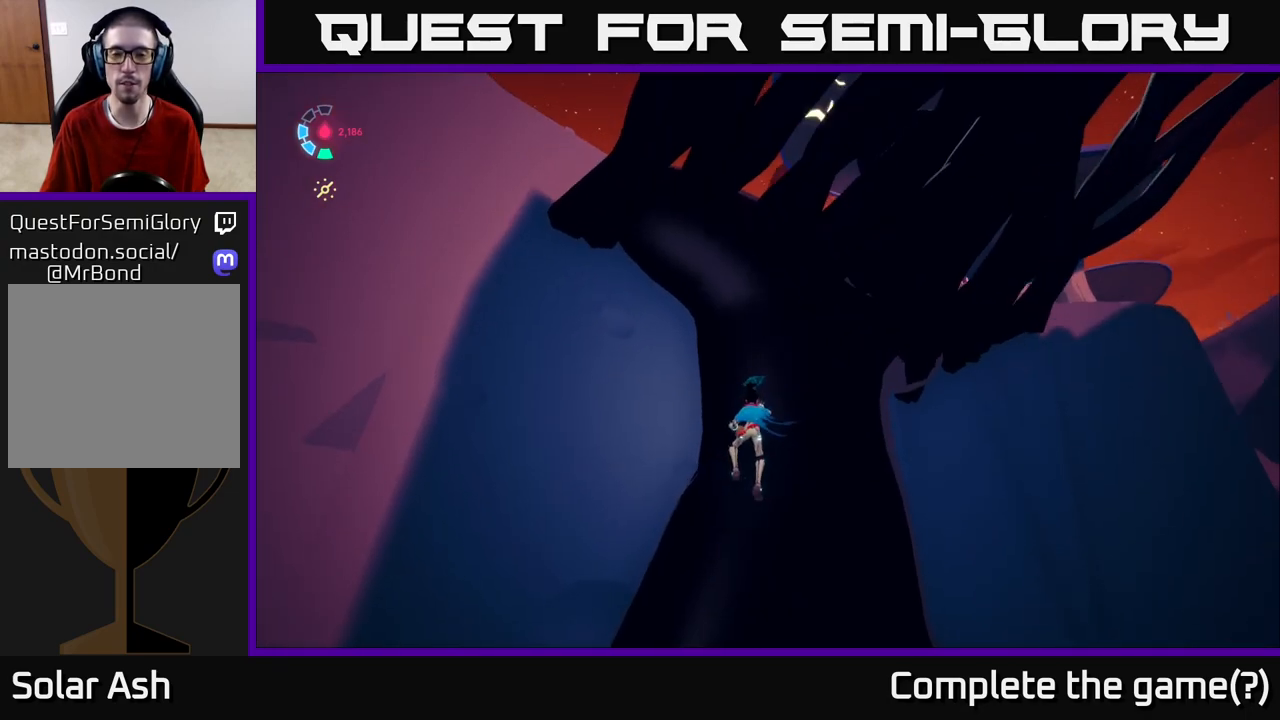
{"buttons": [], "left_stick": "right", "right_stick": "center", "events": [[33, "right_stick", "down"], [67, "left_stick", "right"], [217, "right_stick", "down-left"], [467, "right_stick", "center"]]}
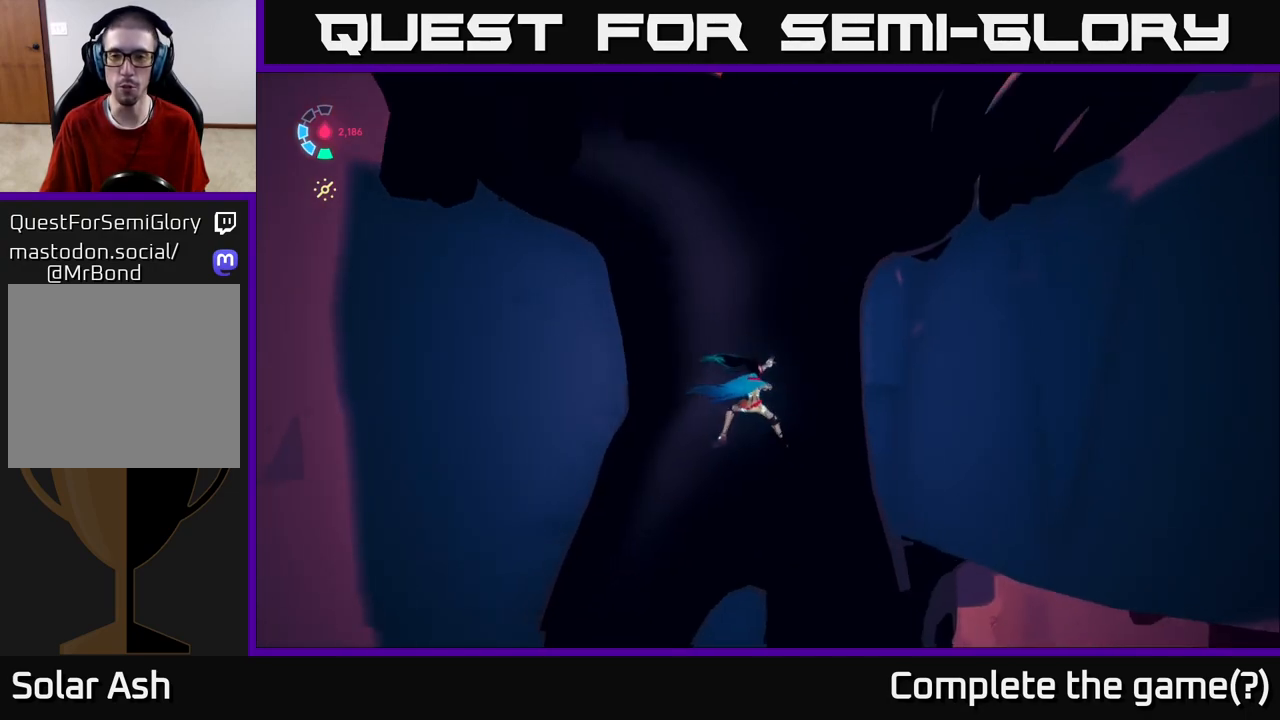
{"buttons": [], "left_stick": "down", "right_stick": "right", "events": [[267, "left_stick", "down-right"], [350, "right_stick", "right"], [367, "left_stick", "down"]]}
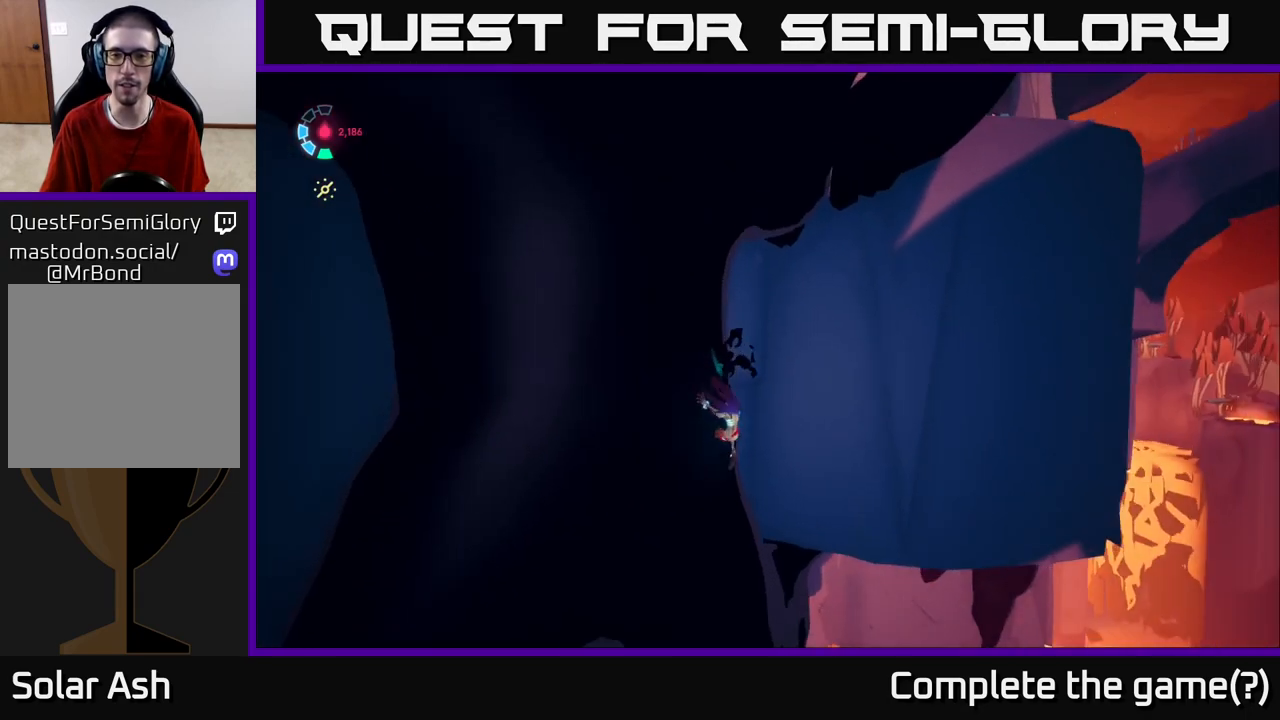
{"buttons": [], "left_stick": "center", "right_stick": "center", "events": [[67, "right_stick", "center"], [400, "left_stick", "center"]]}
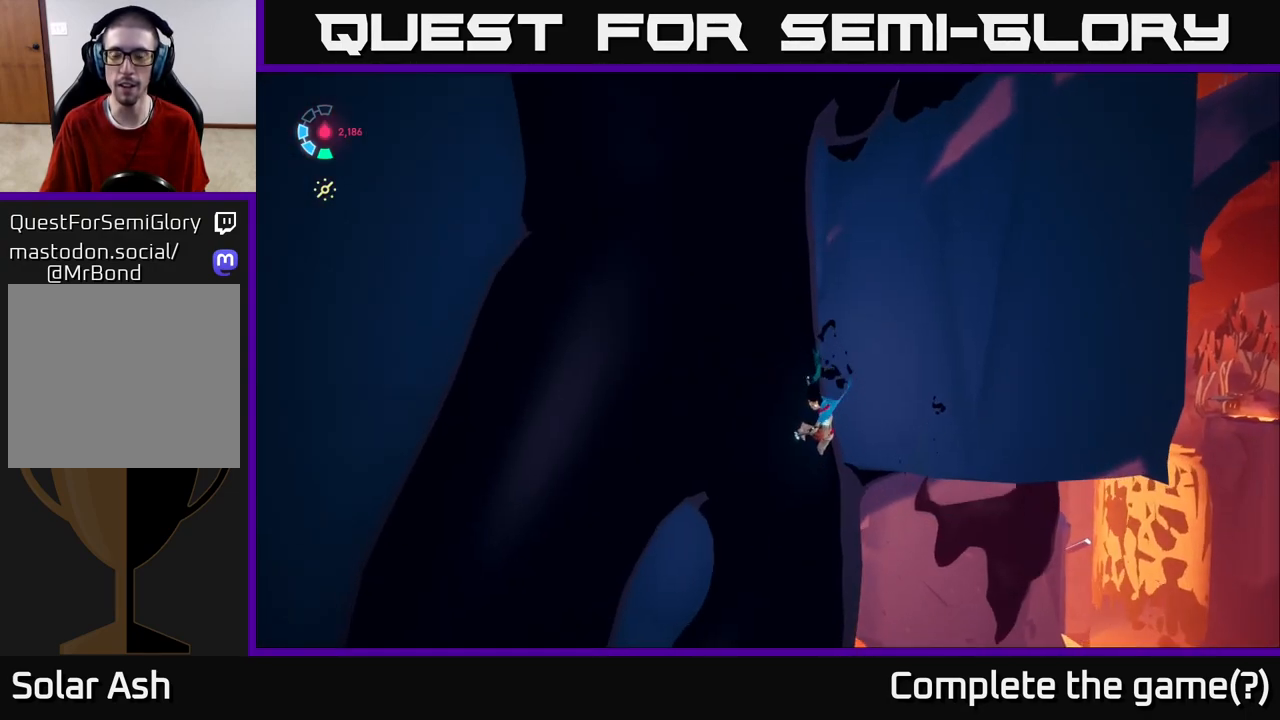
{"buttons": [], "left_stick": "center", "right_stick": "center", "events": [[17, "right_stick", "up-right"], [400, "right_stick", "center"]]}
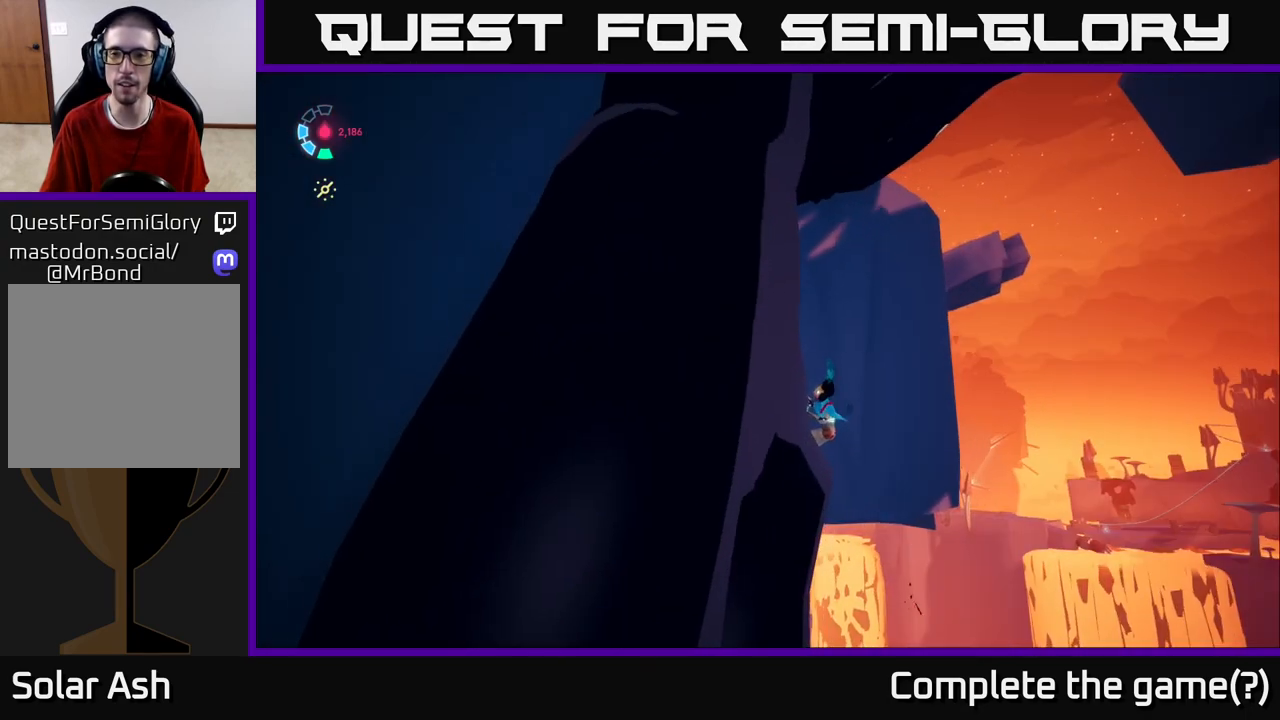
{"buttons": [], "left_stick": "center", "right_stick": "down-left", "events": [[417, "right_stick", "down-left"]]}
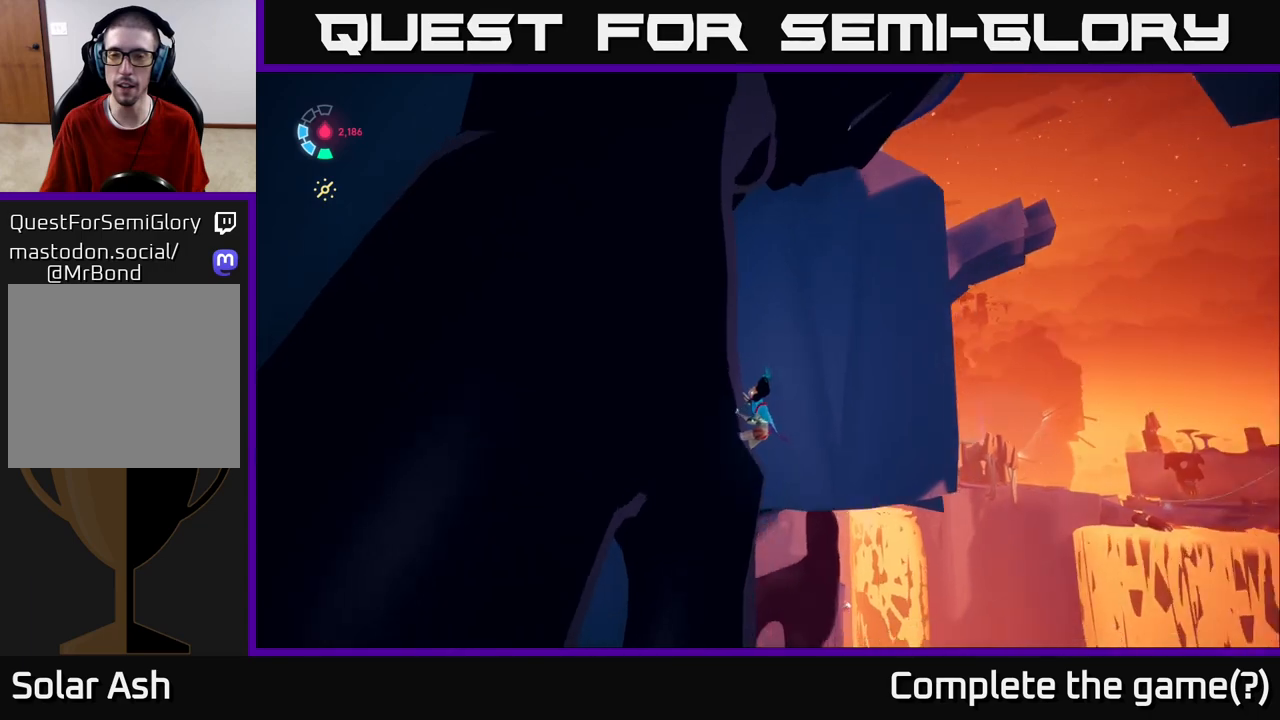
{"buttons": [], "left_stick": "down-right", "right_stick": "left", "events": [[300, "left_stick", "right"], [400, "left_stick", "down-right"], [400, "right_stick", "left"]]}
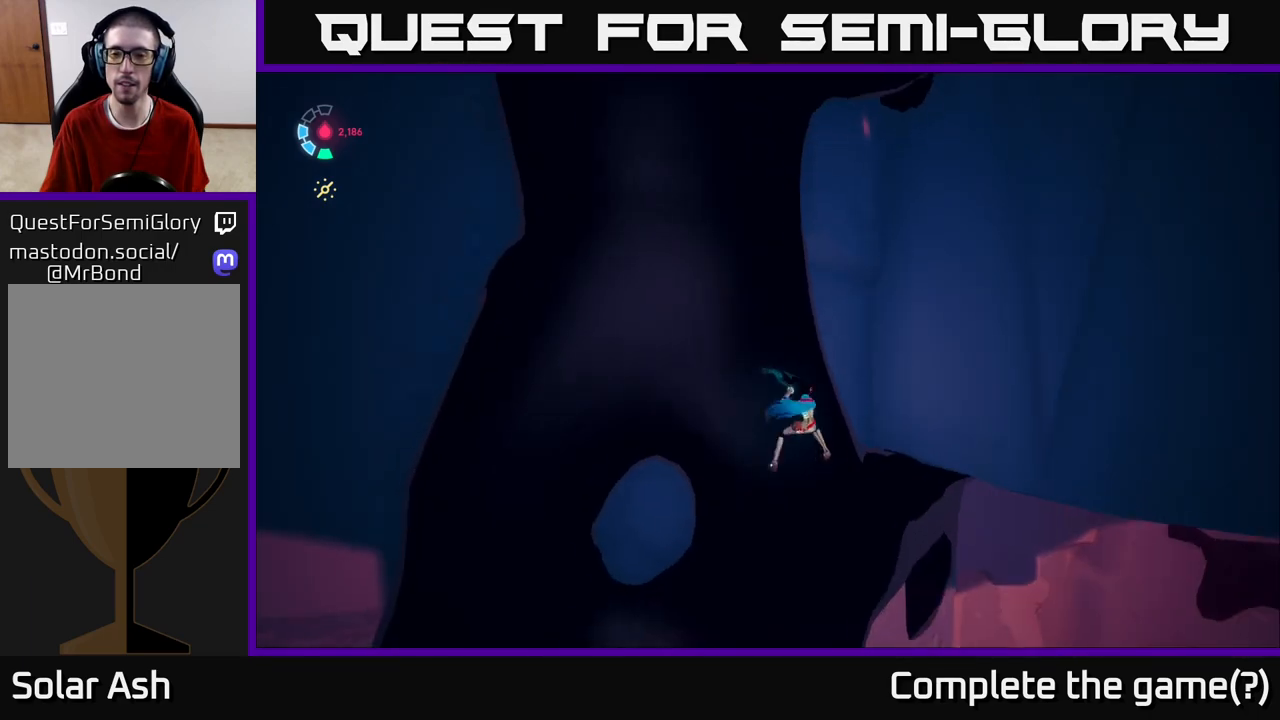
{"buttons": [], "left_stick": "down-right", "right_stick": "up", "events": [[33, "right_stick", "center"], [350, "right_stick", "up"]]}
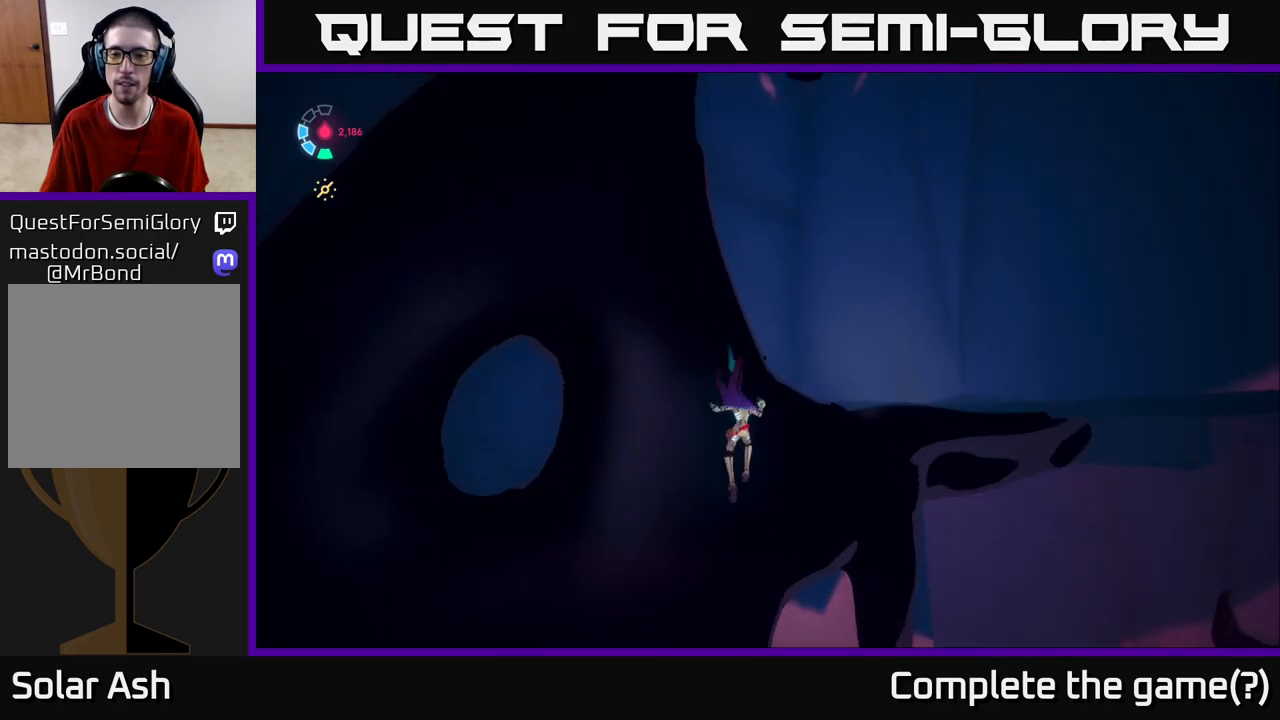
{"buttons": [], "left_stick": "right", "right_stick": "center", "events": [[17, "left_stick", "right"], [167, "right_stick", "center"]]}
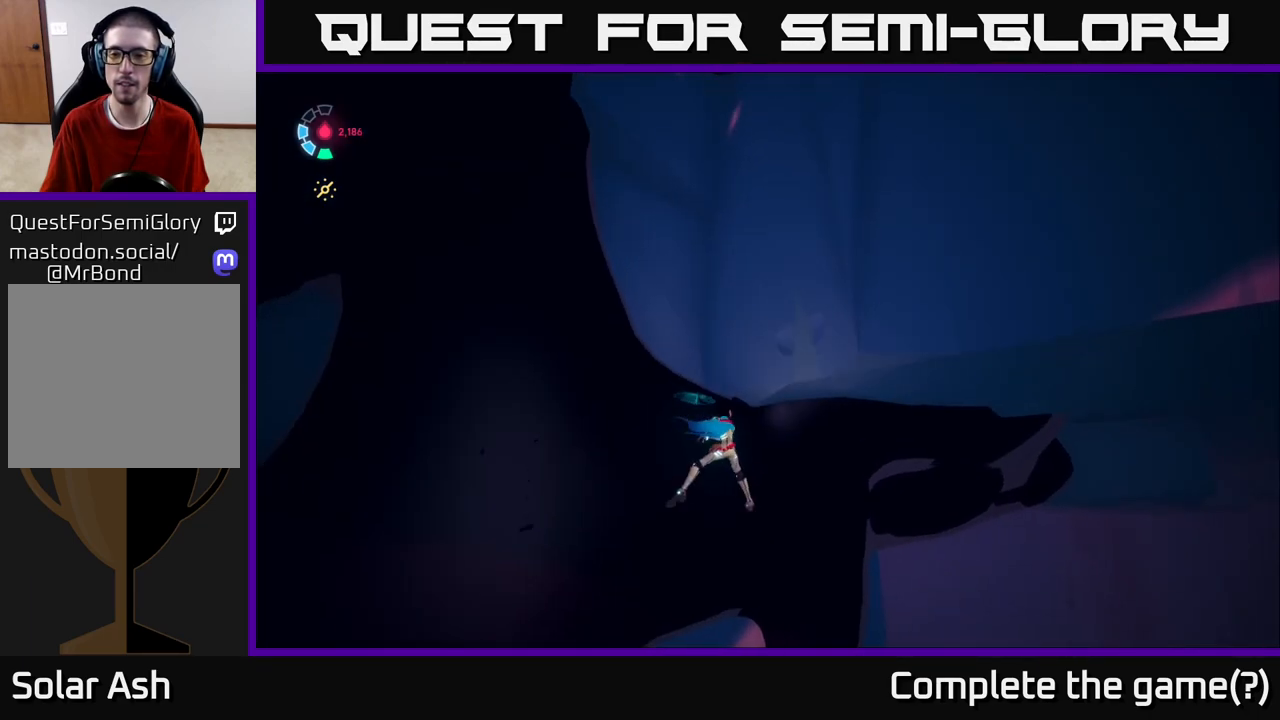
{"buttons": [], "left_stick": "down-right", "right_stick": "center", "events": [[200, "right_stick", "down-left"], [283, "left_stick", "down-right"], [450, "right_stick", "center"]]}
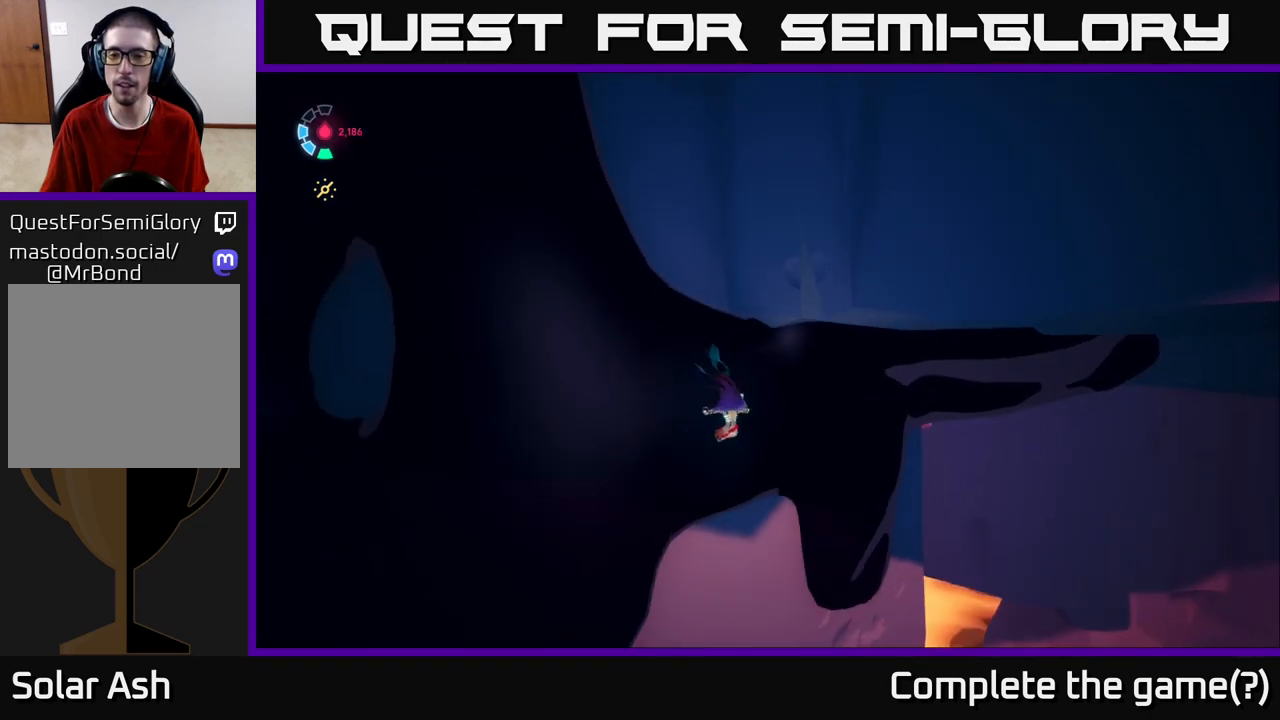
{"buttons": [], "left_stick": "right", "right_stick": "down-left", "events": [[267, "left_stick", "right"], [433, "right_stick", "down-left"]]}
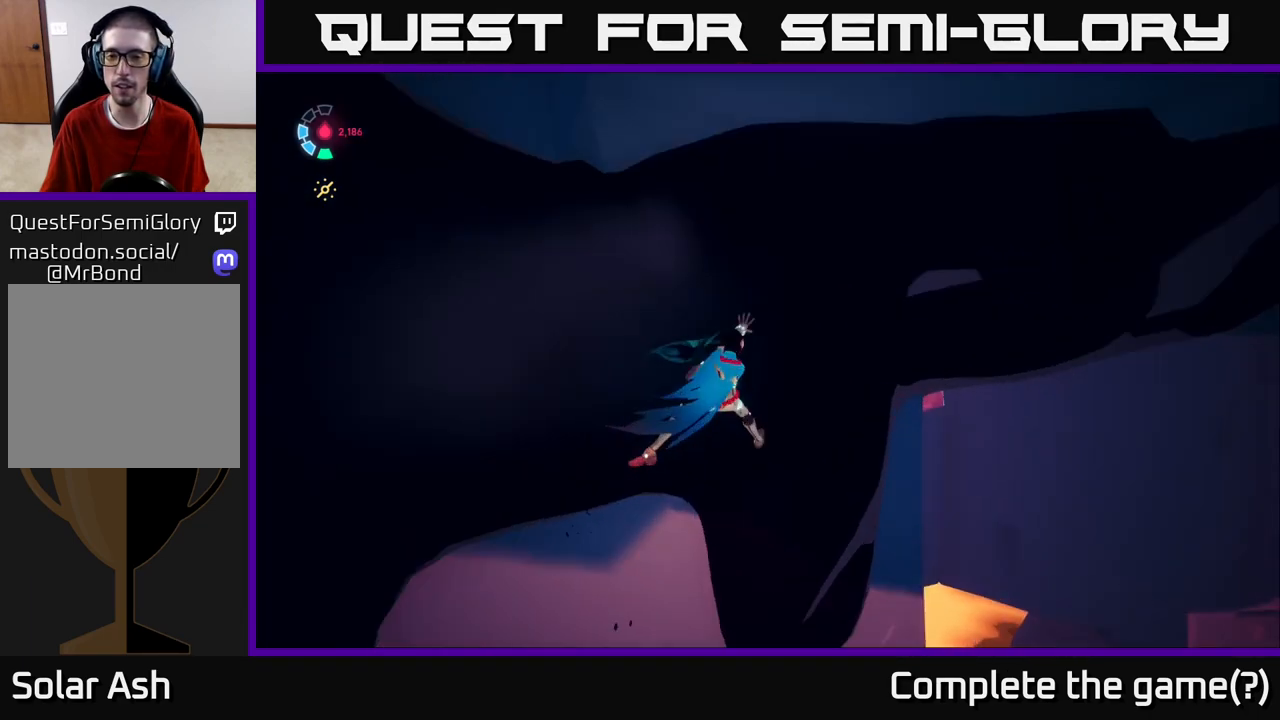
{"buttons": [], "left_stick": "right", "right_stick": "center", "events": [[83, "right_stick", "left"], [250, "right_stick", "up-left"], [433, "right_stick", "center"]]}
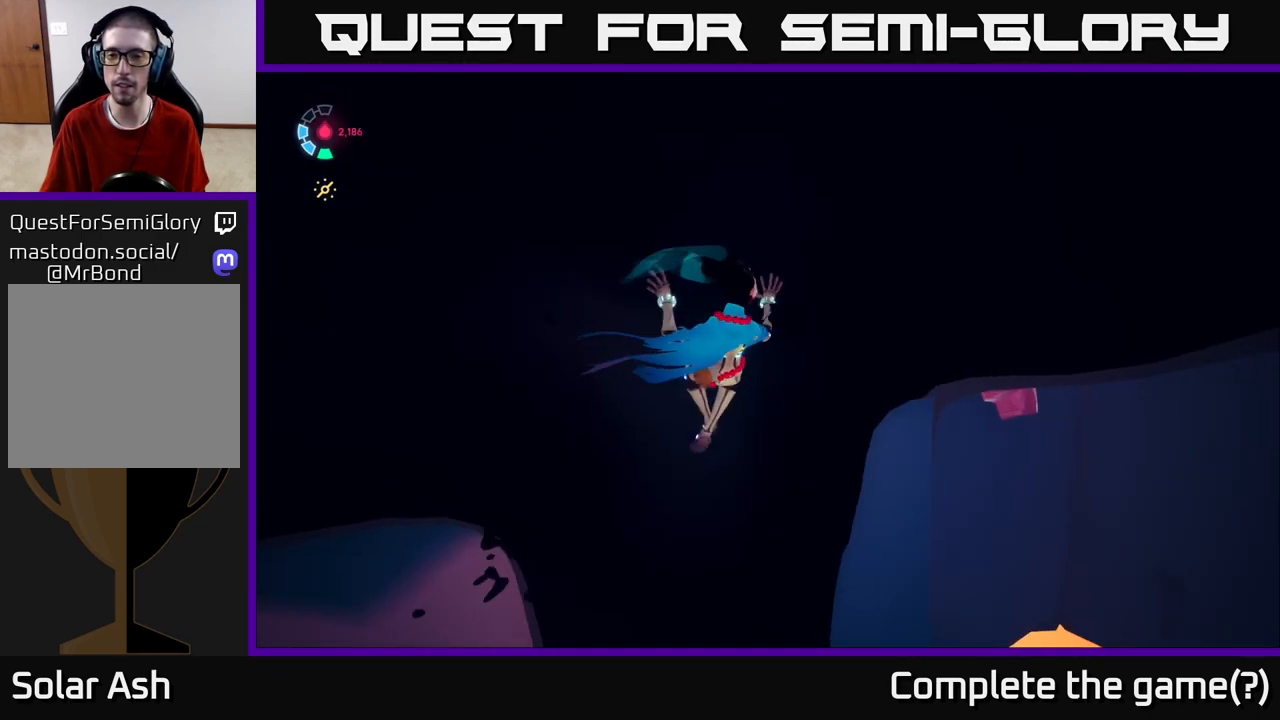
{"buttons": [], "left_stick": "up-right", "right_stick": "right", "events": [[67, "left_stick", "up-right"], [417, "right_stick", "right"]]}
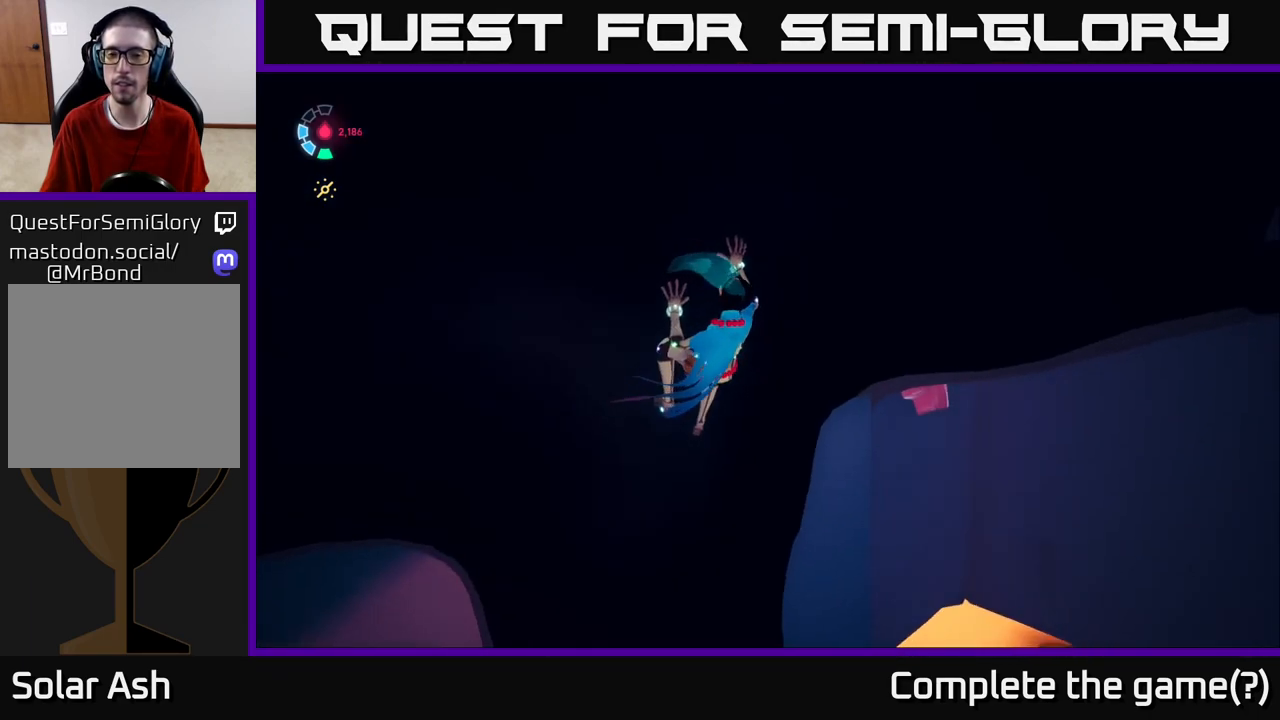
{"buttons": [], "left_stick": "down-right", "right_stick": "center", "events": [[17, "left_stick", "right"], [183, "right_stick", "center"], [483, "left_stick", "down-right"]]}
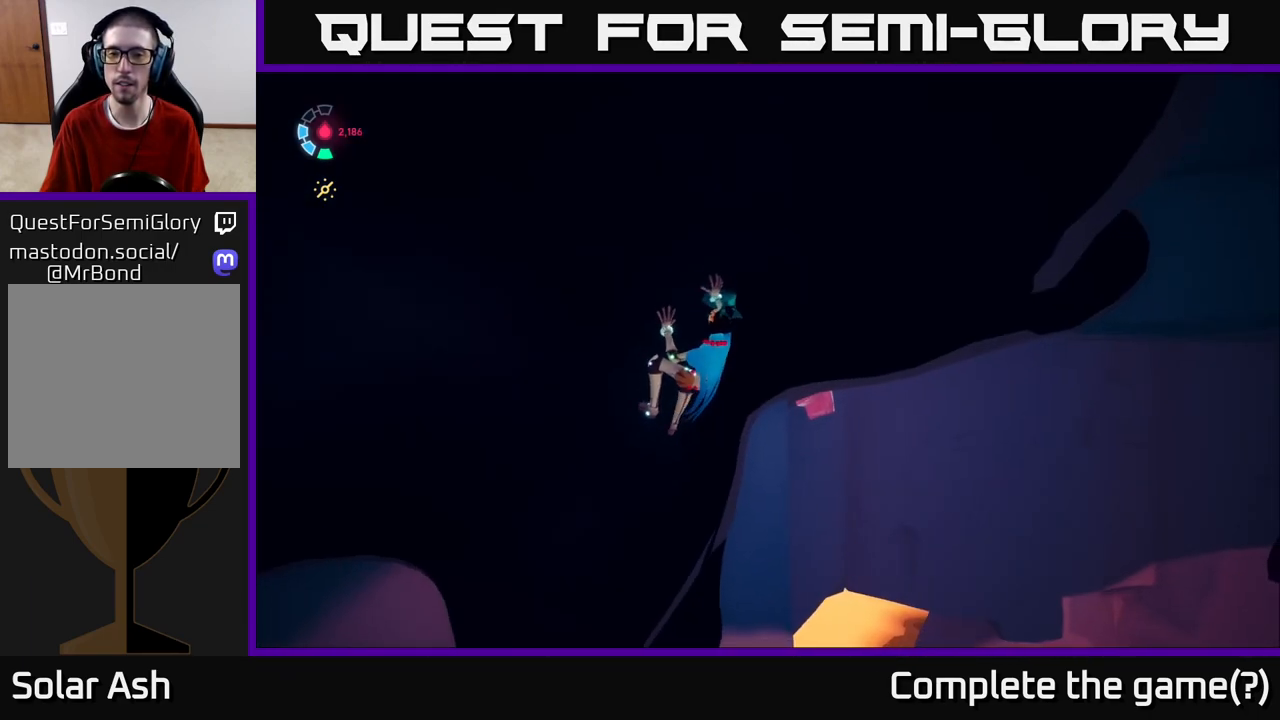
{"buttons": [], "left_stick": "right", "right_stick": "left", "events": [[333, "left_stick", "right"], [333, "right_stick", "left"]]}
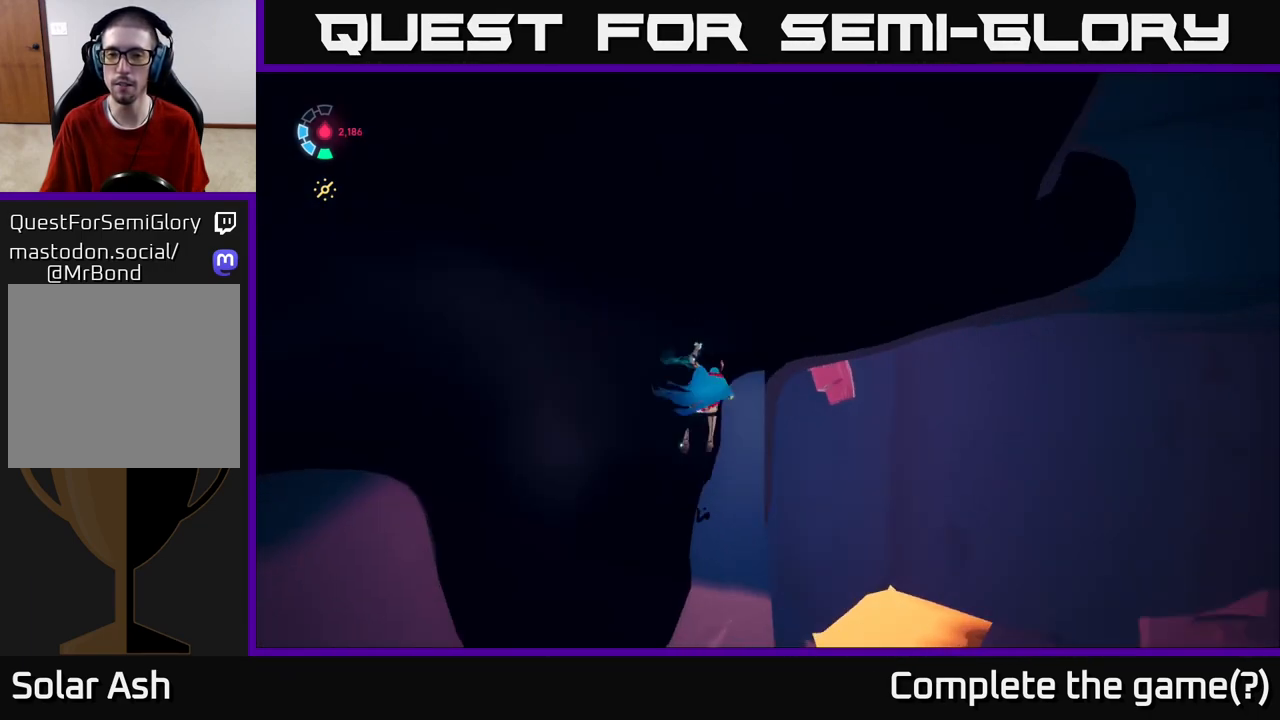
{"buttons": [], "left_stick": "right", "right_stick": "up-left", "events": [[17, "left_stick", "up-right"], [150, "right_stick", "up-left"], [500, "left_stick", "right"]]}
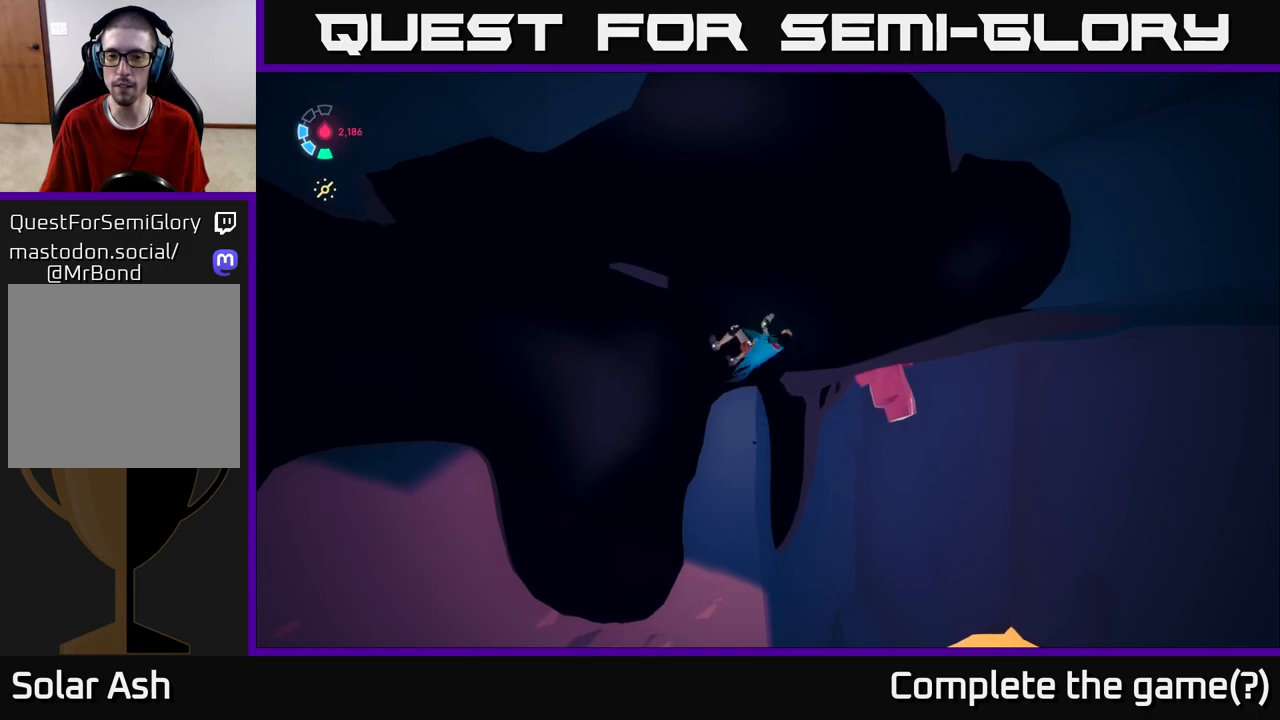
{"buttons": [], "left_stick": "right", "right_stick": "center", "events": [[33, "right_stick", "center"], [133, "left_stick", "down-right"], [367, "left_stick", "right"]]}
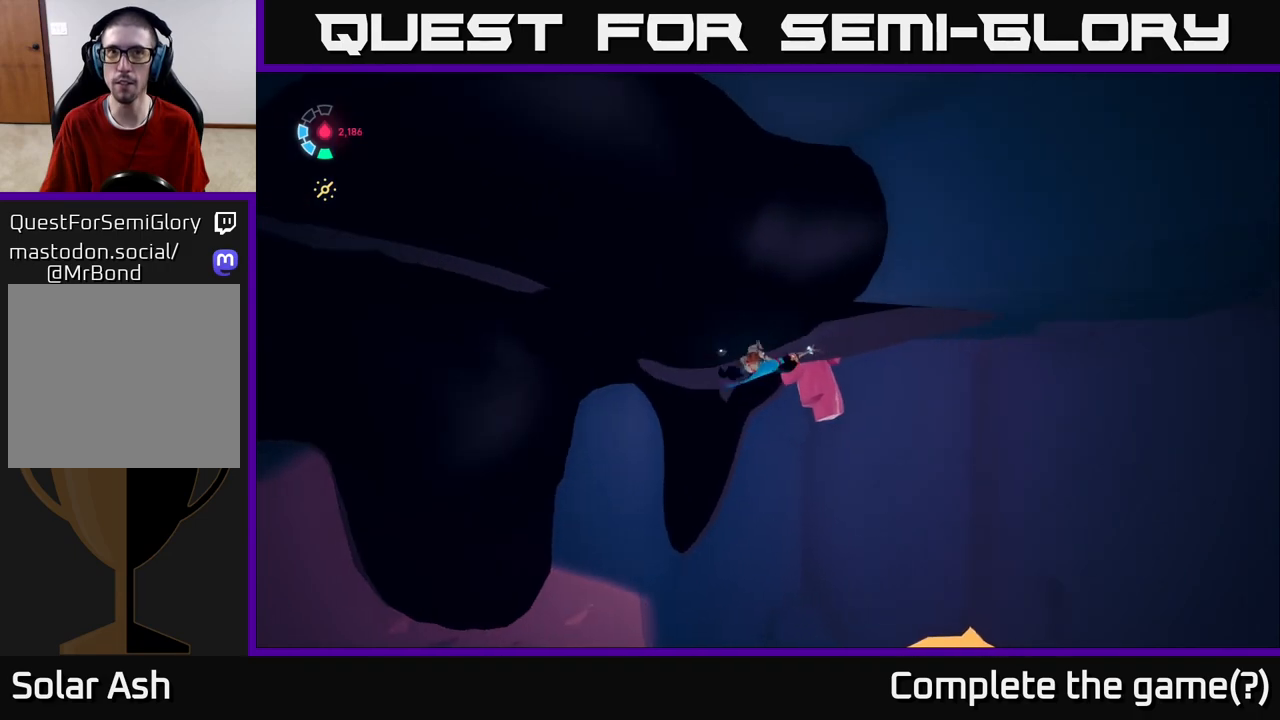
{"buttons": [], "left_stick": "down-right", "right_stick": "left", "events": [[67, "left_stick", "down-right"], [133, "right_stick", "left"]]}
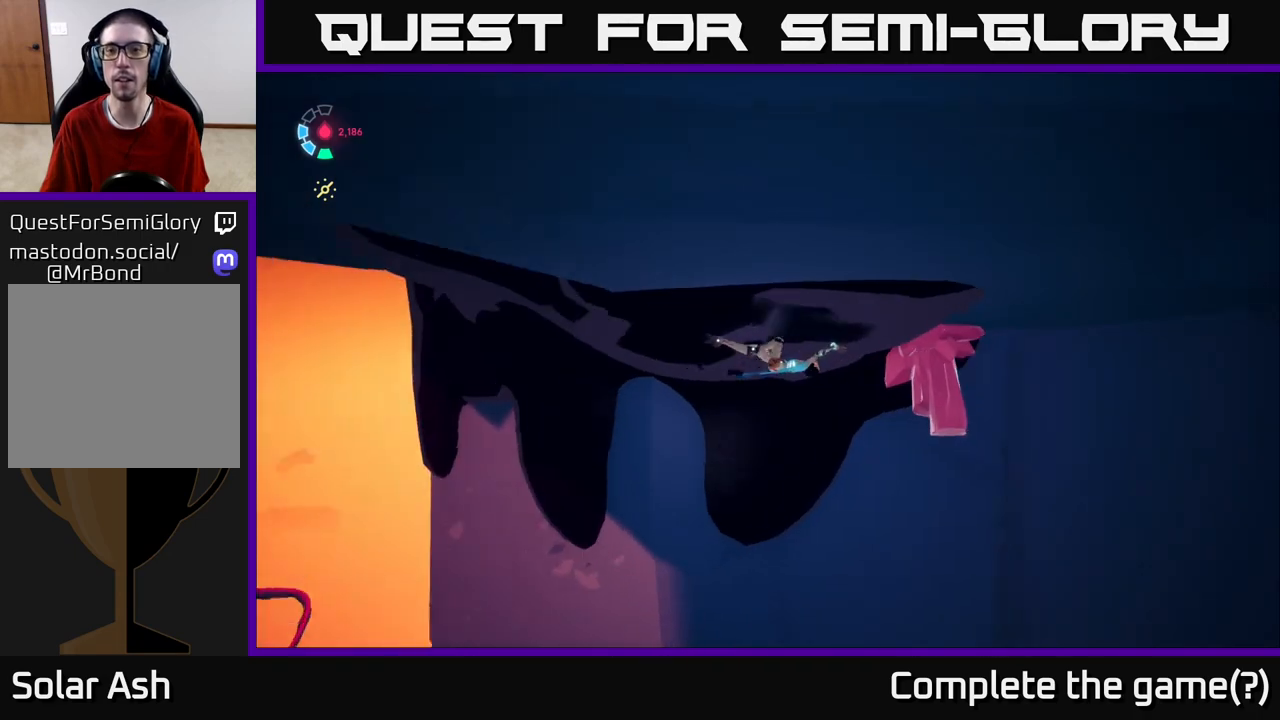
{"buttons": ["X"], "left_stick": "down-right", "right_stick": "center", "events": [[150, "right_stick", "center"], [450, "X", "down"]]}
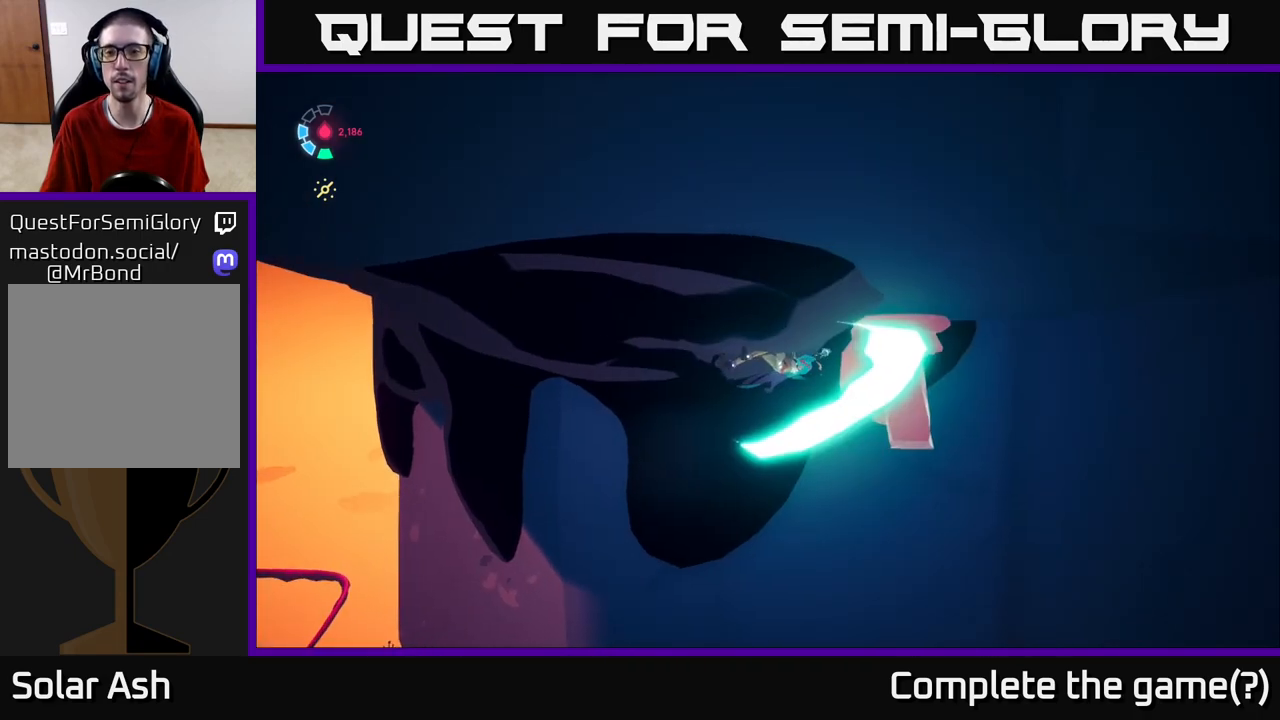
{"buttons": ["X"], "left_stick": "center", "right_stick": "center", "events": [[67, "X", "up"], [67, "left_stick", "center"], [183, "X", "down"], [300, "X", "up"], [433, "X", "down"]]}
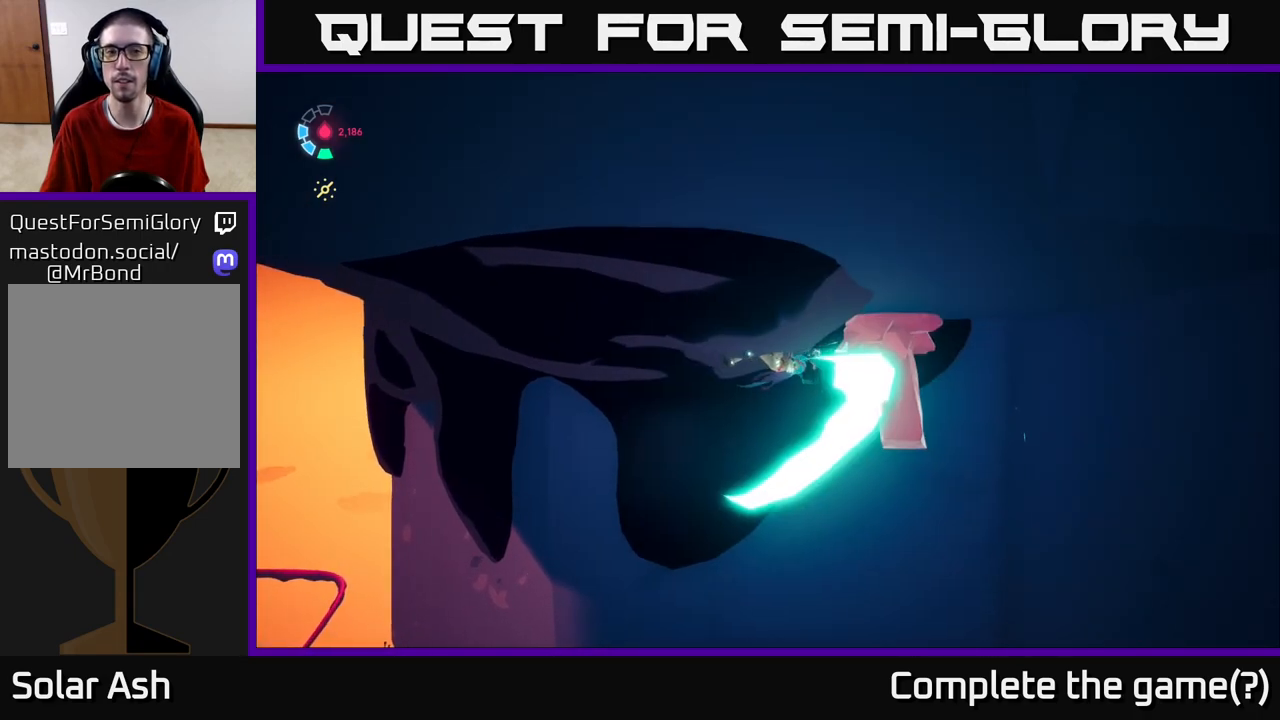
{"buttons": [], "left_stick": "left", "right_stick": "right", "events": [[67, "X", "up"], [133, "left_stick", "left"], [300, "right_stick", "right"]]}
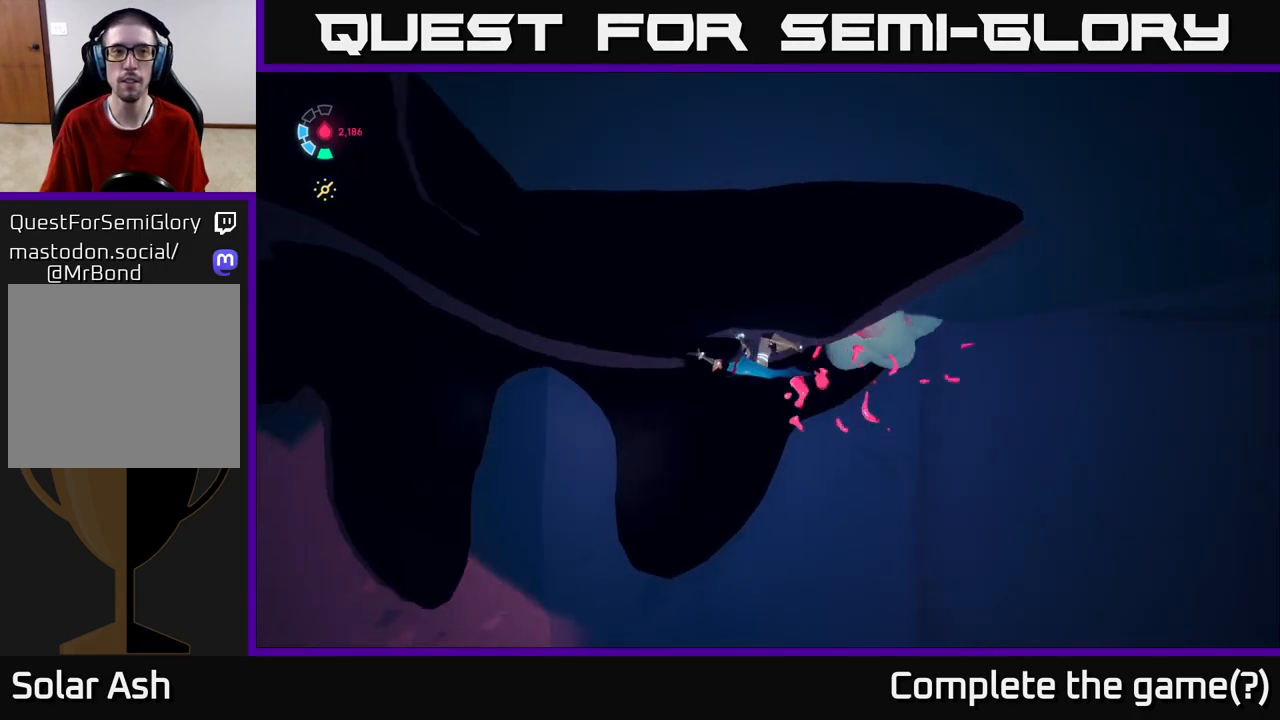
{"buttons": [], "left_stick": "left", "right_stick": "center", "events": [[233, "right_stick", "center"]]}
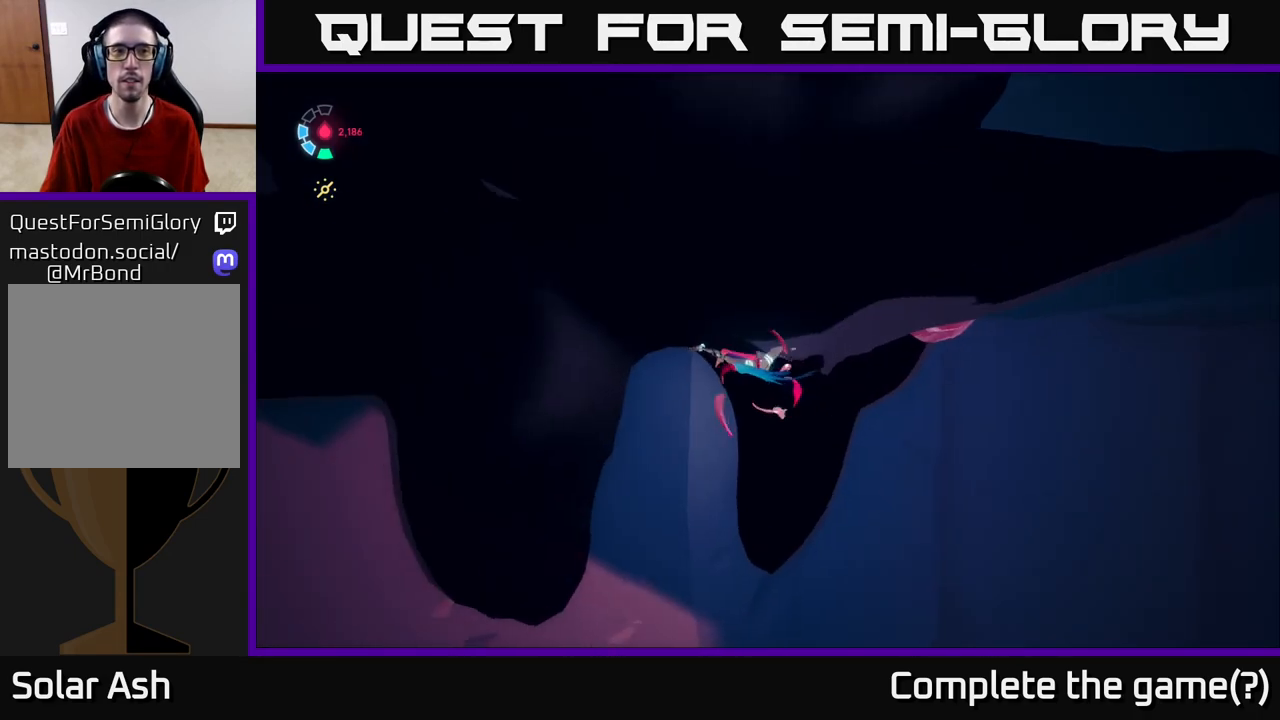
{"buttons": [], "left_stick": "left", "right_stick": "center", "events": [[33, "left_stick", "up-left"], [500, "left_stick", "left"]]}
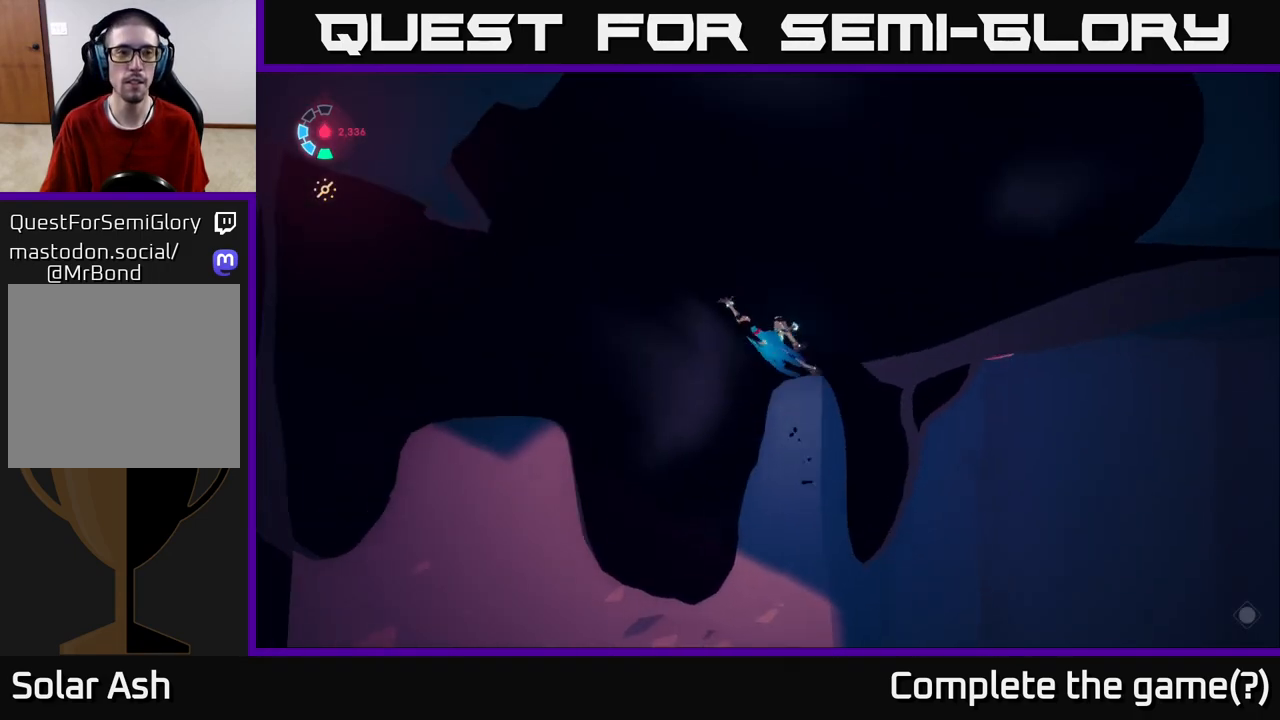
{"buttons": [], "left_stick": "left", "right_stick": "down-right", "events": [[267, "right_stick", "down-right"]]}